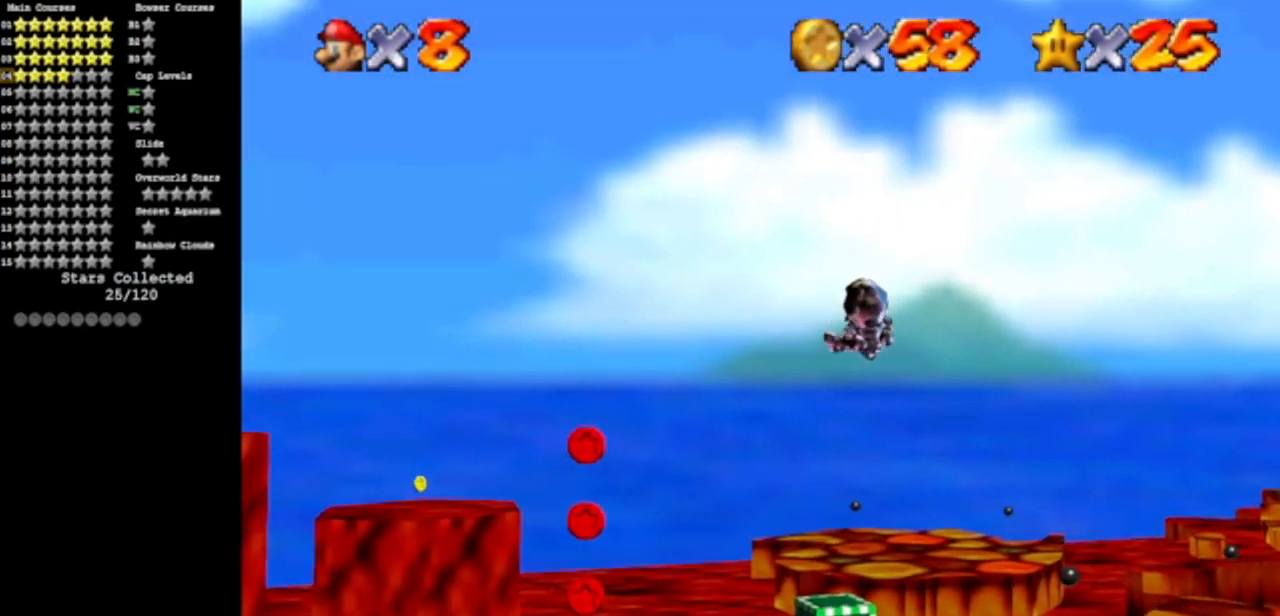
Gameplay with a controller (Nintendo layout); each line is a JSON object with the inputs held at the frame after it. "events" lists button and stick changes between this image and that frame as [ms after this image, input, new state], when the widget could be followed in between. Not read: L3 R3 other_buttons.
{"buttons": [], "left_stick": "center", "events": [[250, "left_stick", "up-left"], [351, "left_stick", "center"]]}
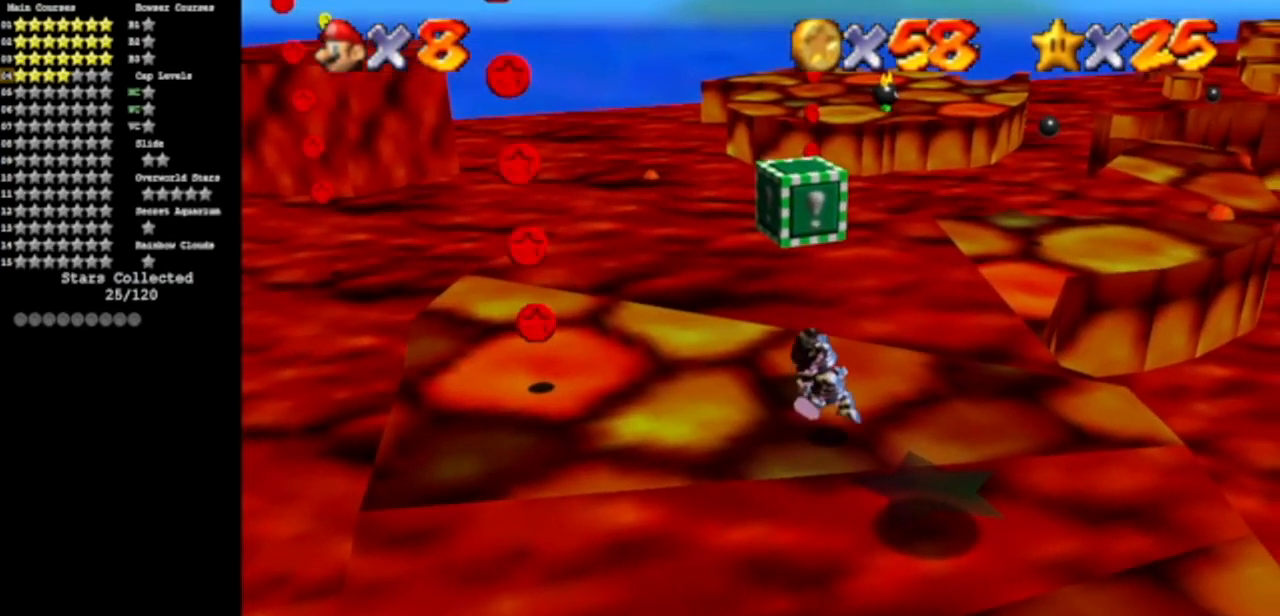
{"buttons": [], "left_stick": "up", "events": [[150, "left_stick", "up-left"], [434, "left_stick", "up"]]}
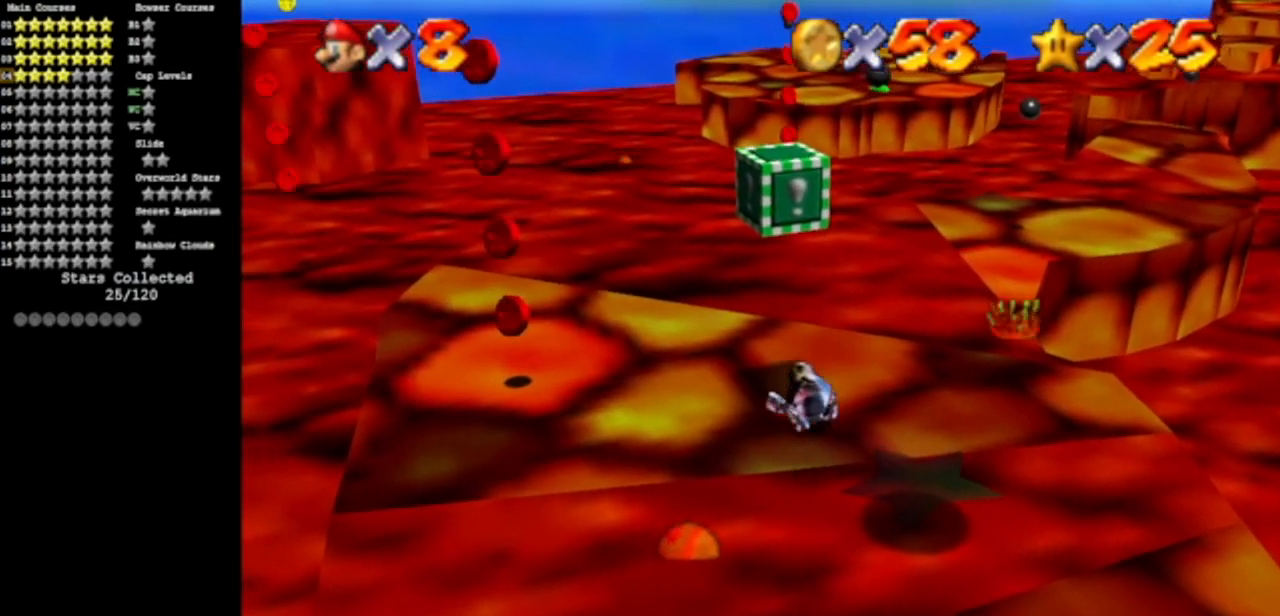
{"buttons": ["A"], "left_stick": "center", "events": [[417, "left_stick", "center"], [467, "A", "down"]]}
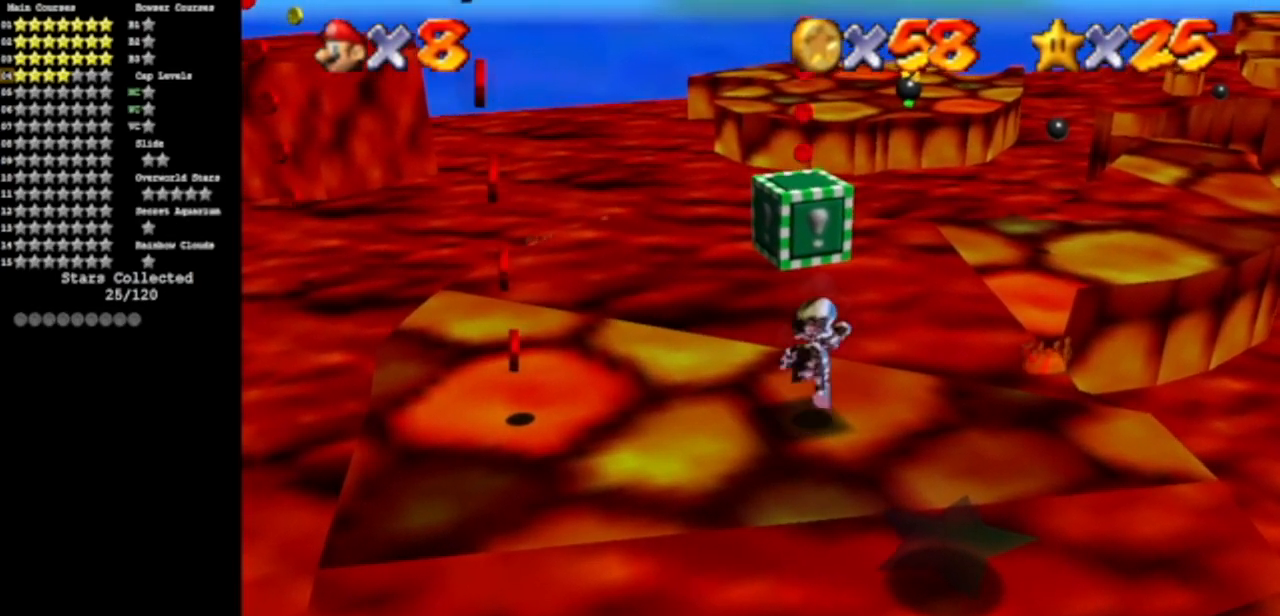
{"buttons": [], "left_stick": "center", "events": [[133, "Z", "down"], [167, "A", "up"], [317, "Z", "up"]]}
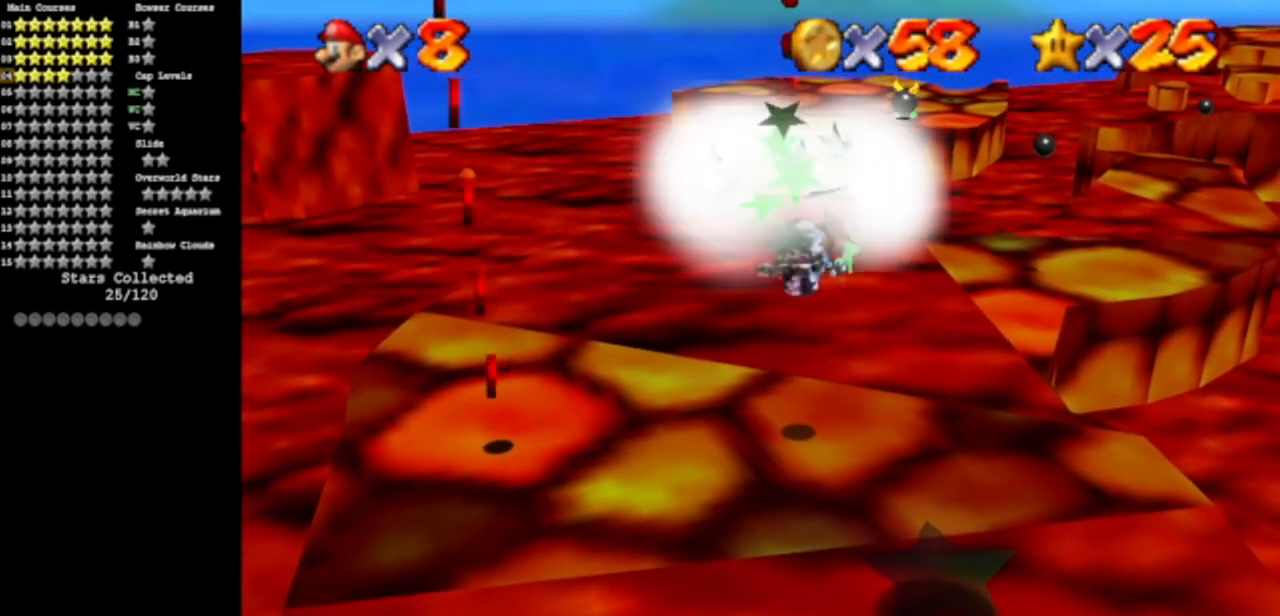
{"buttons": [], "left_stick": "left", "events": [[134, "left_stick", "left"]]}
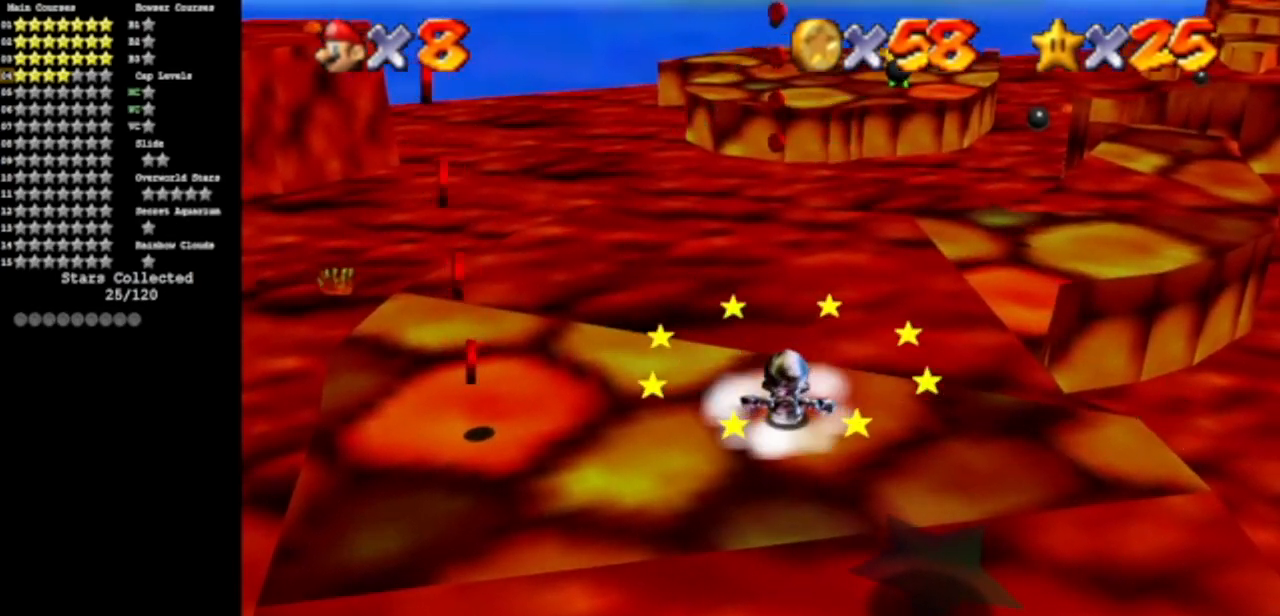
{"buttons": [], "left_stick": "left", "events": []}
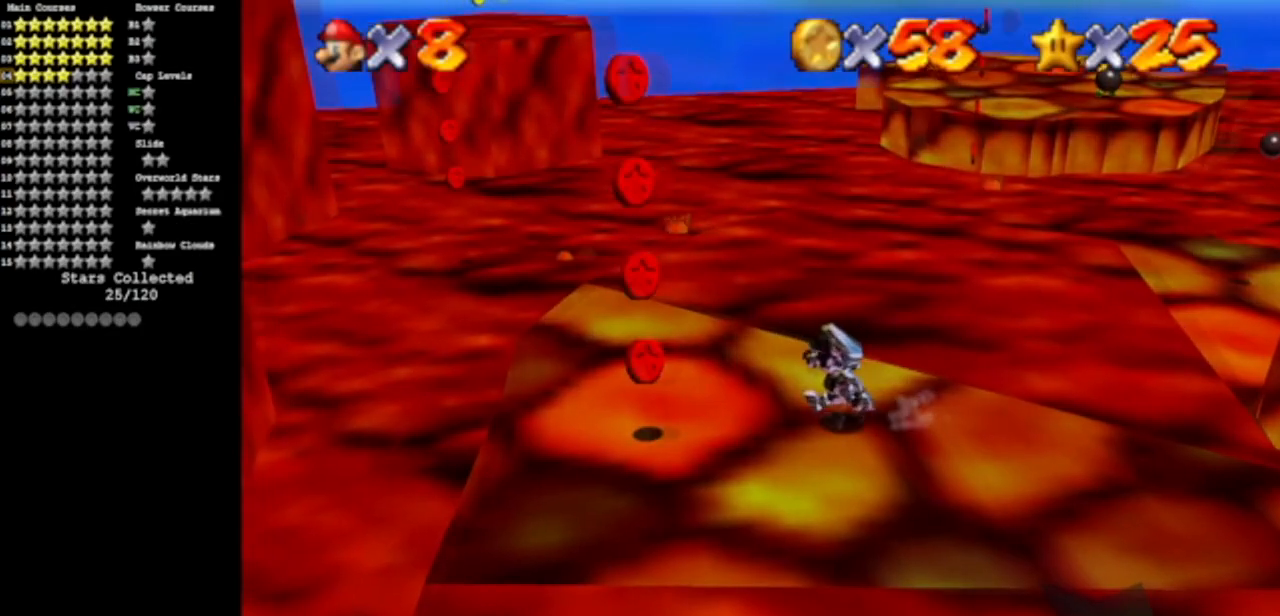
{"buttons": ["A"], "left_stick": "up", "events": [[301, "left_stick", "down"], [401, "left_stick", "up-right"], [484, "A", "down"], [484, "left_stick", "up"]]}
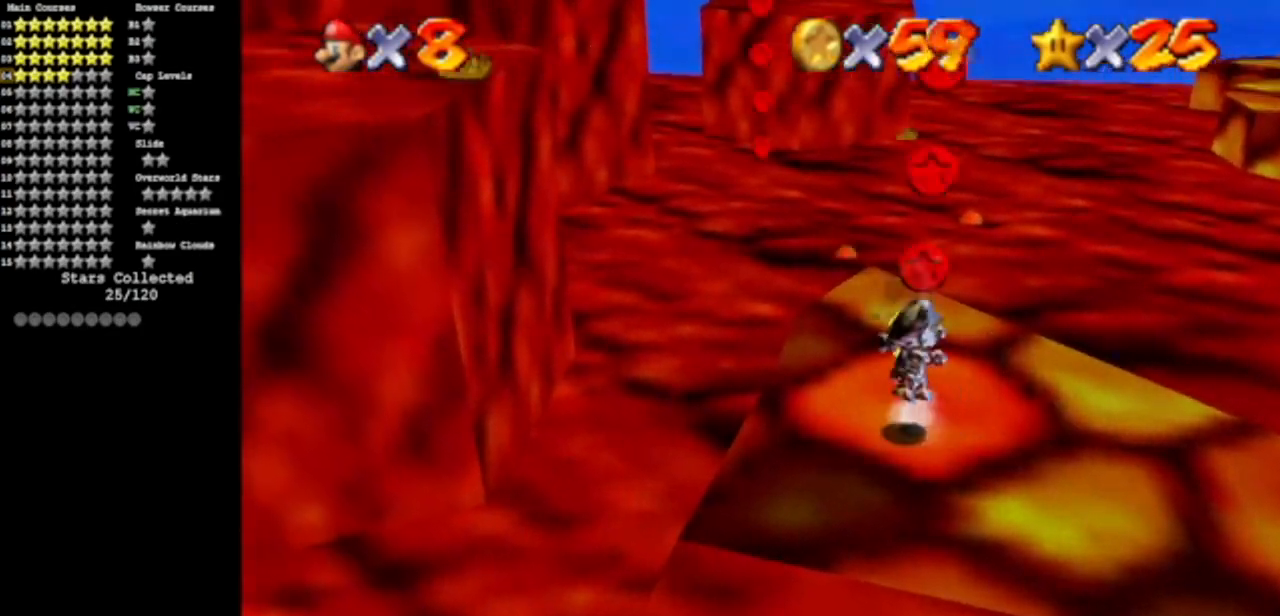
{"buttons": [], "left_stick": "right", "events": [[16, "left_stick", "up-left"], [66, "left_stick", "down-left"], [150, "left_stick", "down"], [417, "left_stick", "right"], [434, "A", "up"]]}
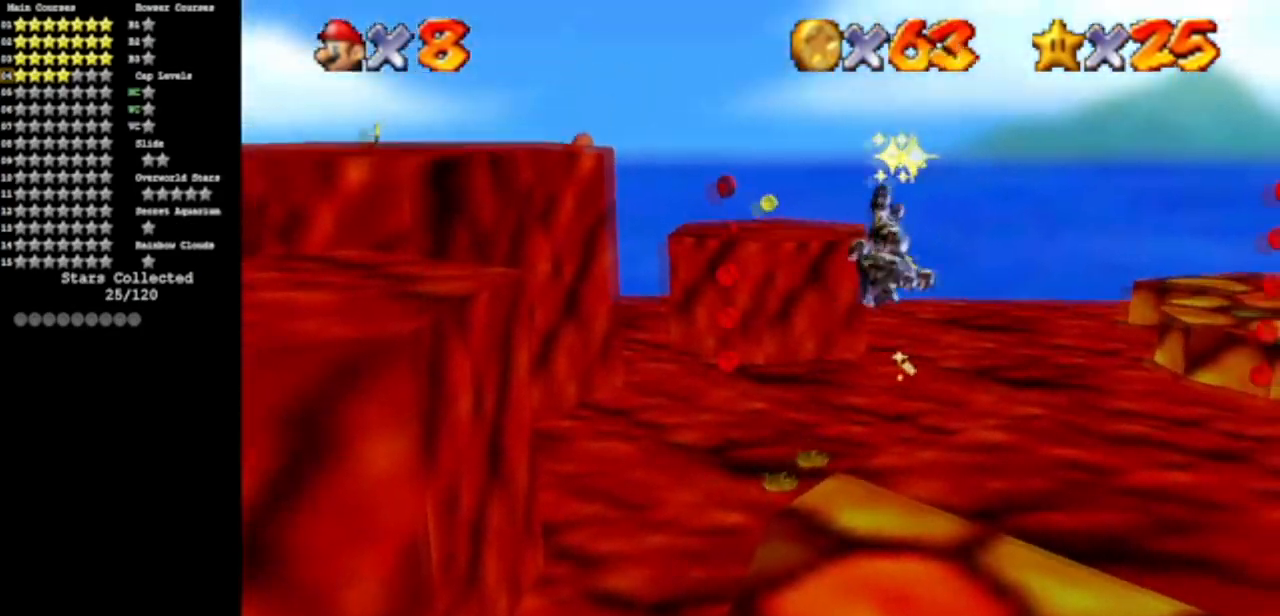
{"buttons": [], "left_stick": "up", "events": [[134, "left_stick", "up"], [250, "C_DOWN", "down"], [250, "C_LEFT", "down"], [417, "C_LEFT", "up"], [451, "C_DOWN", "up"]]}
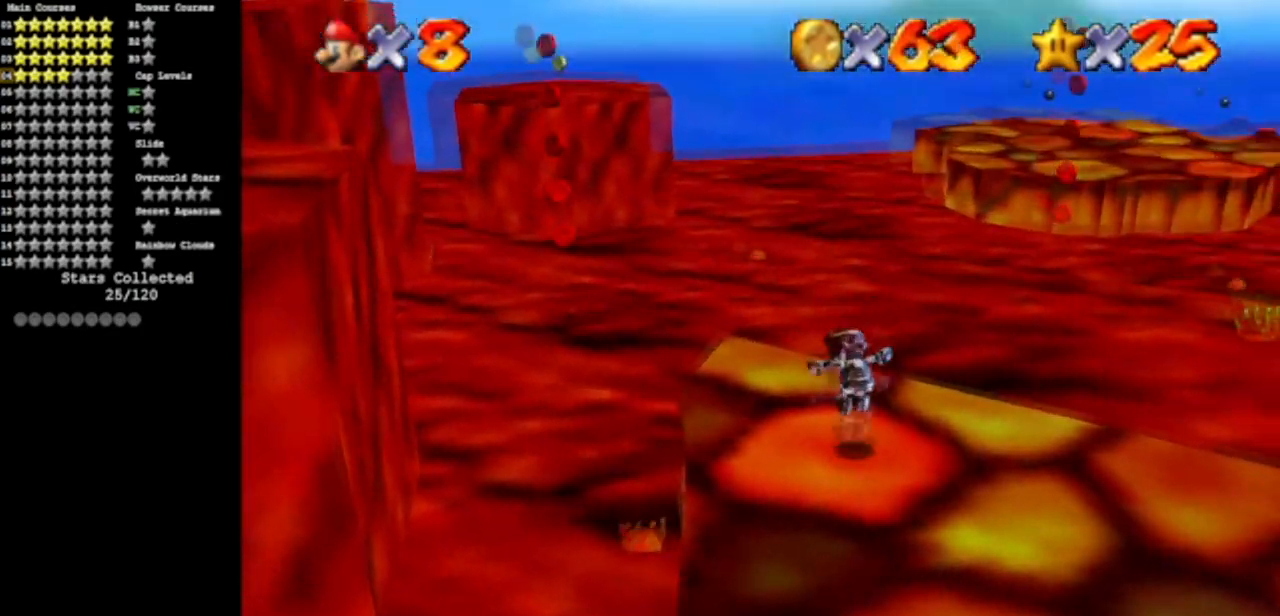
{"buttons": [], "left_stick": "up", "events": [[283, "Z", "down"], [333, "A", "down"], [434, "A", "up"], [467, "Z", "up"]]}
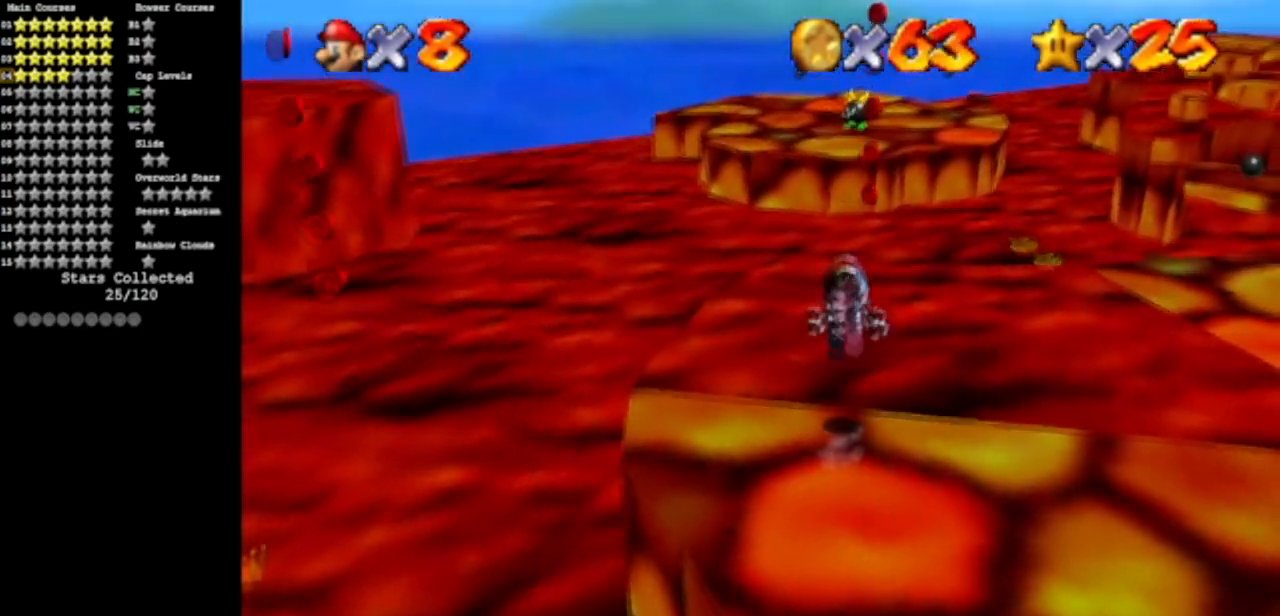
{"buttons": [], "left_stick": "up", "events": []}
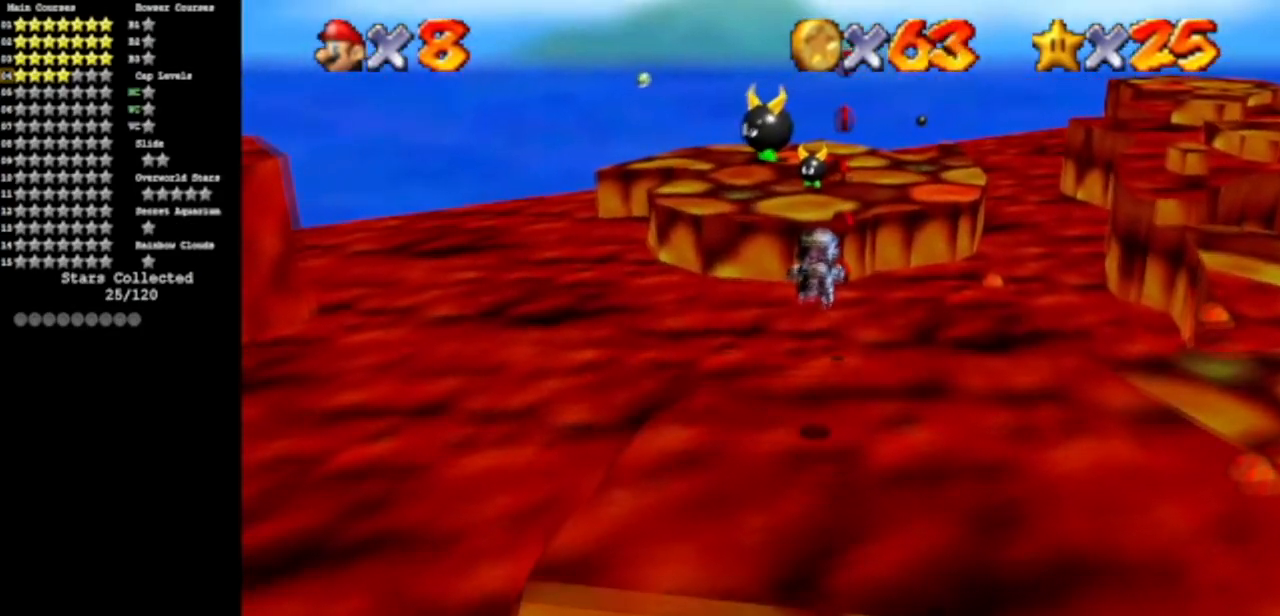
{"buttons": [], "left_stick": "up", "events": [[133, "left_stick", "up-right"], [383, "left_stick", "up"]]}
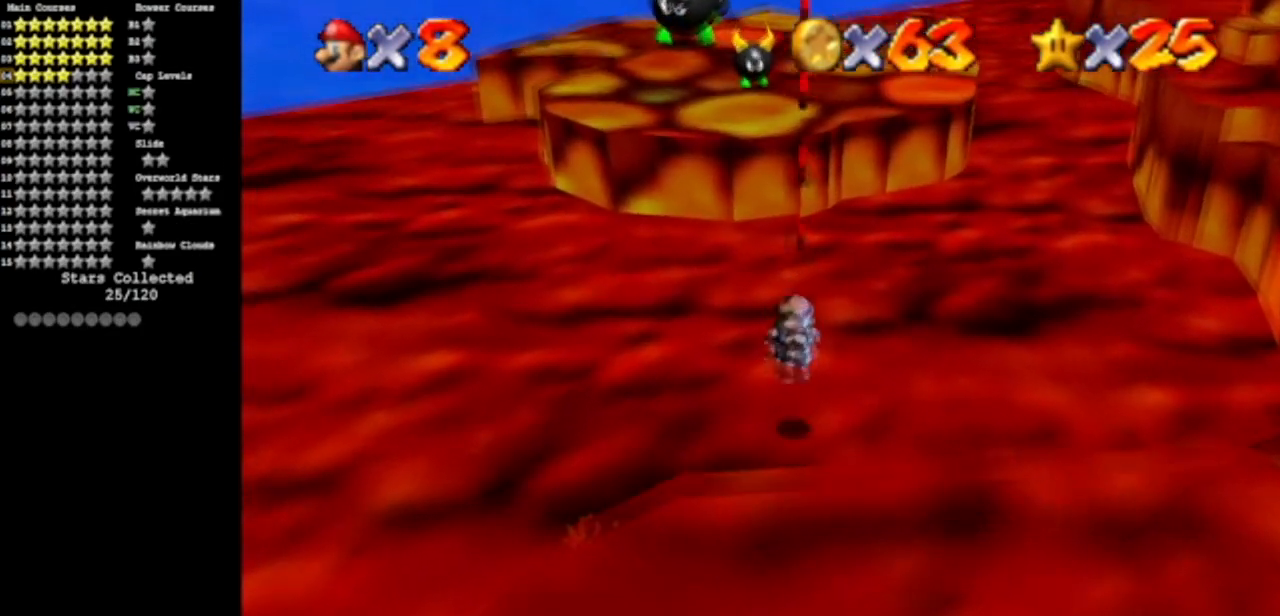
{"buttons": ["C_DOWN", "C_RIGHT"], "left_stick": "center", "events": [[167, "C_DOWN", "down"], [184, "C_RIGHT", "down"], [351, "C_DOWN", "up"], [351, "C_RIGHT", "up"], [417, "C_DOWN", "down"], [417, "left_stick", "center"], [434, "C_RIGHT", "down"]]}
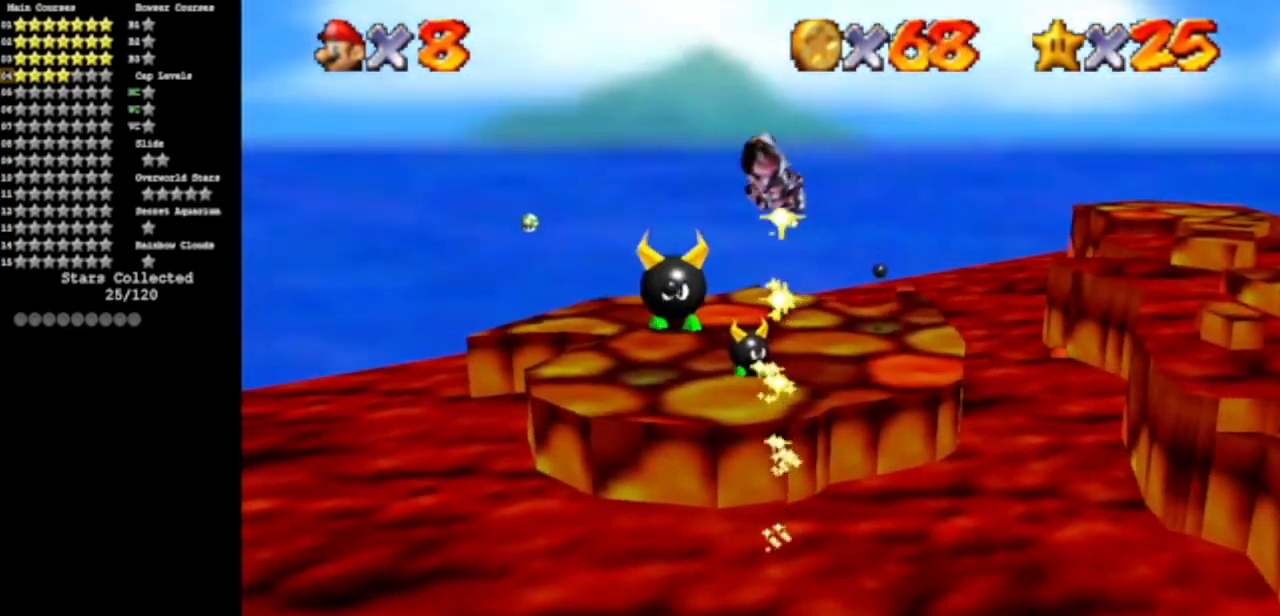
{"buttons": ["C_DOWN", "C_RIGHT"], "left_stick": "left", "events": [[83, "C_DOWN", "up"], [117, "C_RIGHT", "up"], [117, "left_stick", "left"], [184, "C_DOWN", "down"], [184, "C_RIGHT", "down"], [334, "C_DOWN", "up"], [367, "C_RIGHT", "up"], [434, "C_DOWN", "down"], [434, "C_RIGHT", "down"]]}
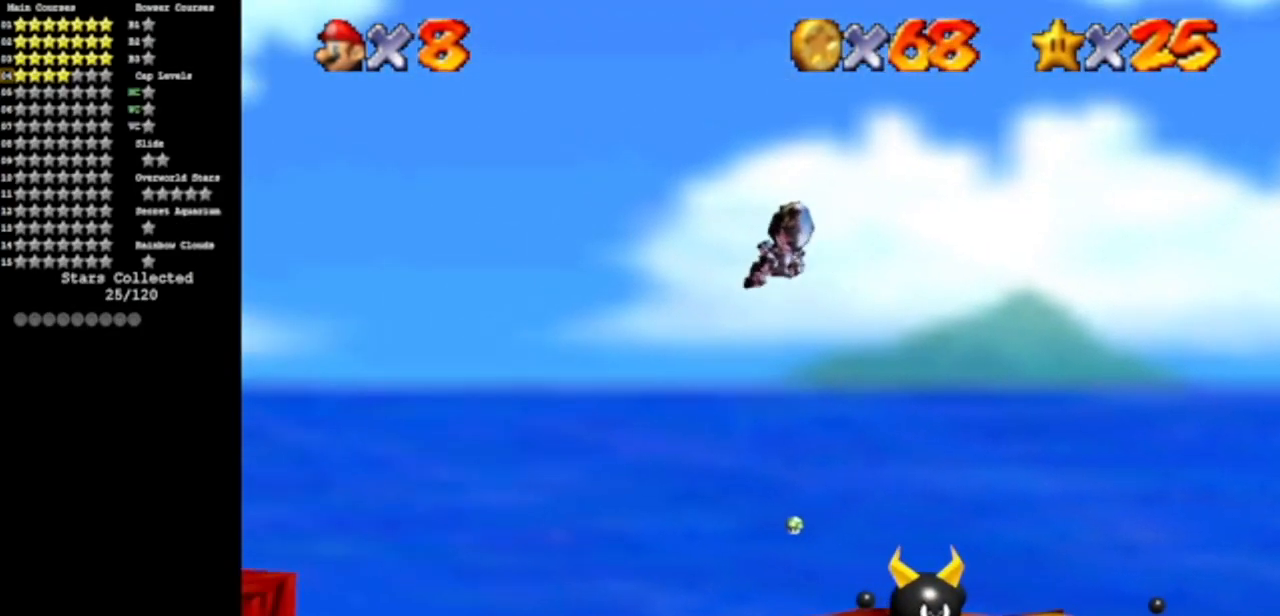
{"buttons": ["C_DOWN", "C_RIGHT"], "left_stick": "up-left", "events": [[100, "C_DOWN", "up"], [100, "C_RIGHT", "up"], [166, "C_DOWN", "down"], [166, "C_RIGHT", "down"], [367, "C_DOWN", "up"], [367, "C_RIGHT", "up"], [450, "C_DOWN", "down"], [450, "C_RIGHT", "down"], [450, "left_stick", "up-left"]]}
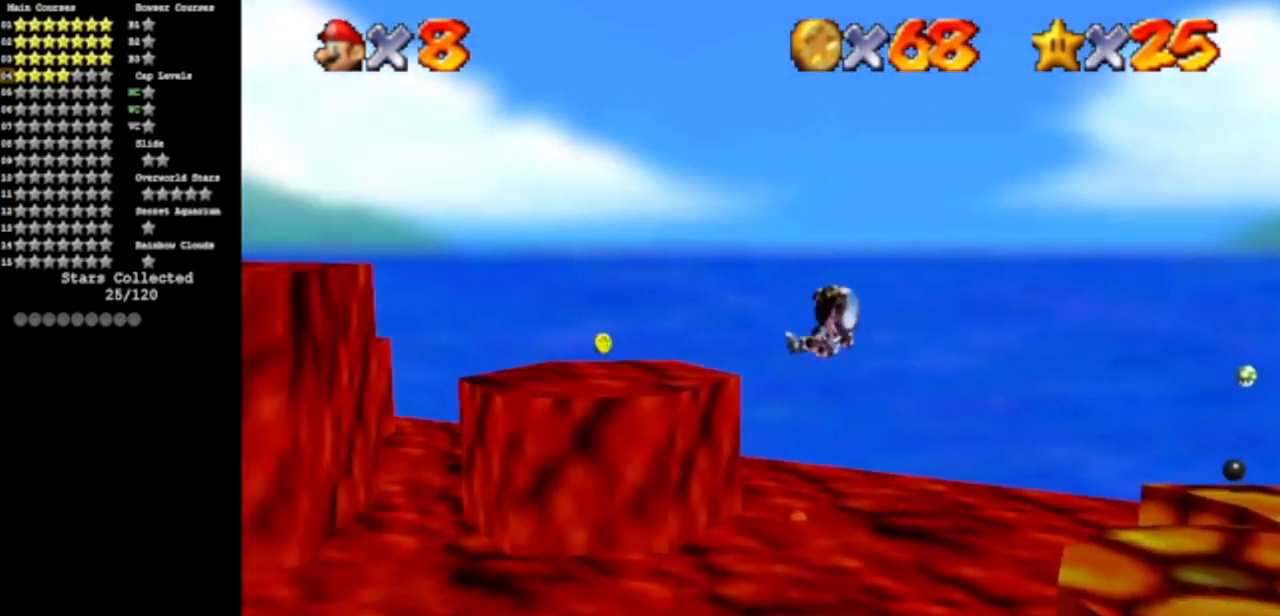
{"buttons": [], "left_stick": "up-left", "events": [[50, "left_stick", "center"], [184, "C_DOWN", "up"], [184, "C_RIGHT", "up"], [284, "left_stick", "up-left"]]}
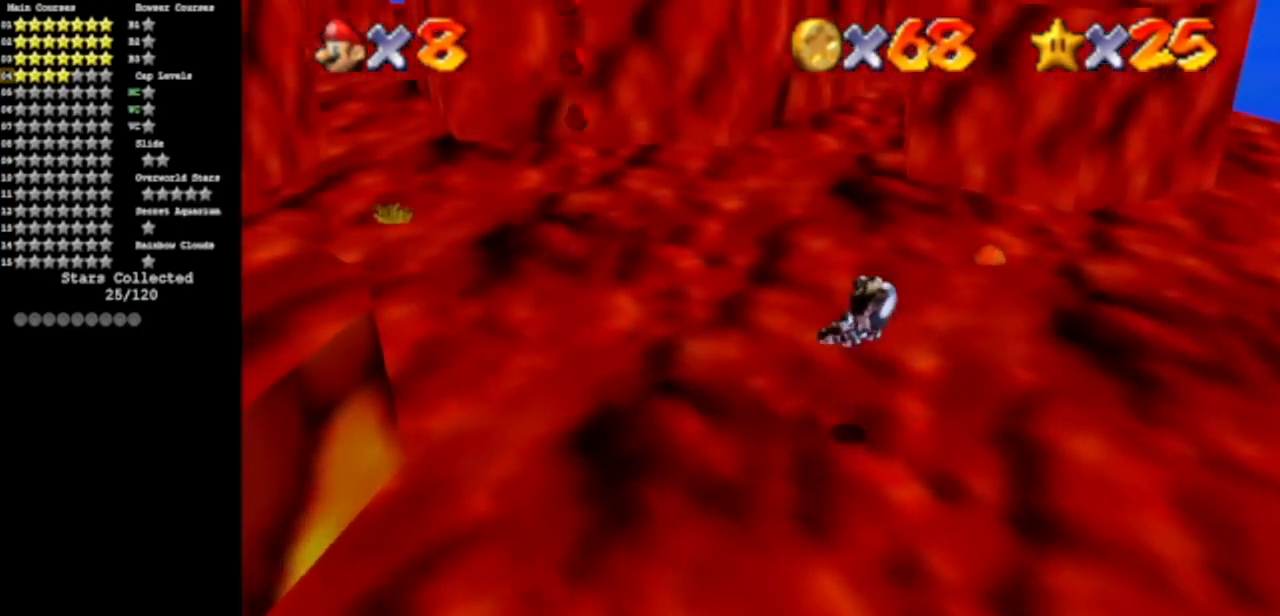
{"buttons": [], "left_stick": "center", "events": [[50, "left_stick", "center"], [350, "left_stick", "up"], [483, "left_stick", "center"]]}
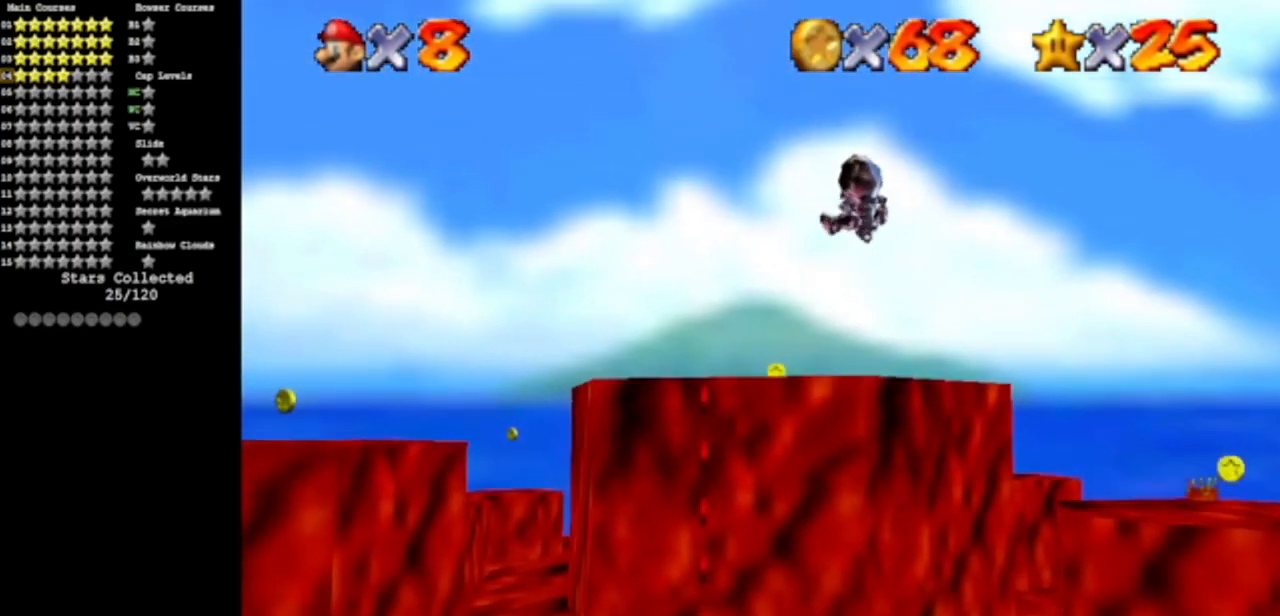
{"buttons": ["C_DOWN", "C_RIGHT"], "left_stick": "center", "events": [[184, "C_DOWN", "down"], [184, "left_stick", "left"], [217, "C_RIGHT", "down"], [284, "left_stick", "center"], [367, "C_DOWN", "up"], [400, "C_RIGHT", "up"], [467, "C_DOWN", "down"], [467, "C_RIGHT", "down"]]}
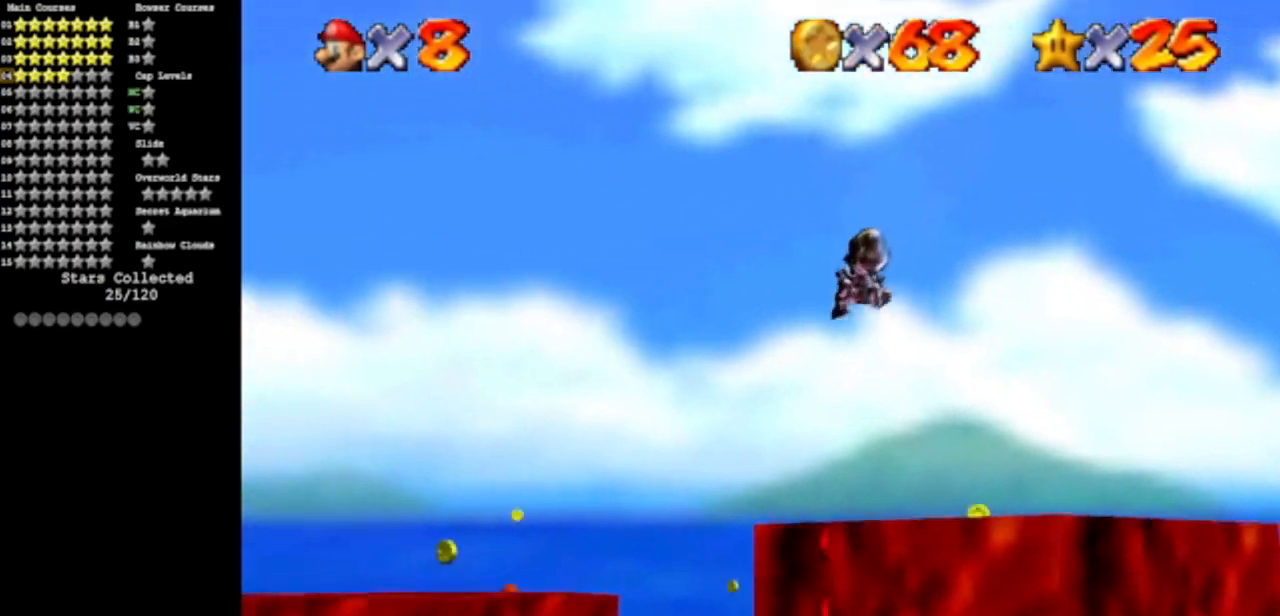
{"buttons": ["C_DOWN", "C_RIGHT"], "left_stick": "center", "events": [[116, "left_stick", "up"], [166, "C_DOWN", "up"], [166, "C_RIGHT", "up"], [233, "C_DOWN", "down"], [233, "C_RIGHT", "down"], [417, "C_DOWN", "up"], [417, "C_RIGHT", "up"], [500, "C_DOWN", "down"], [500, "C_RIGHT", "down"], [500, "left_stick", "center"]]}
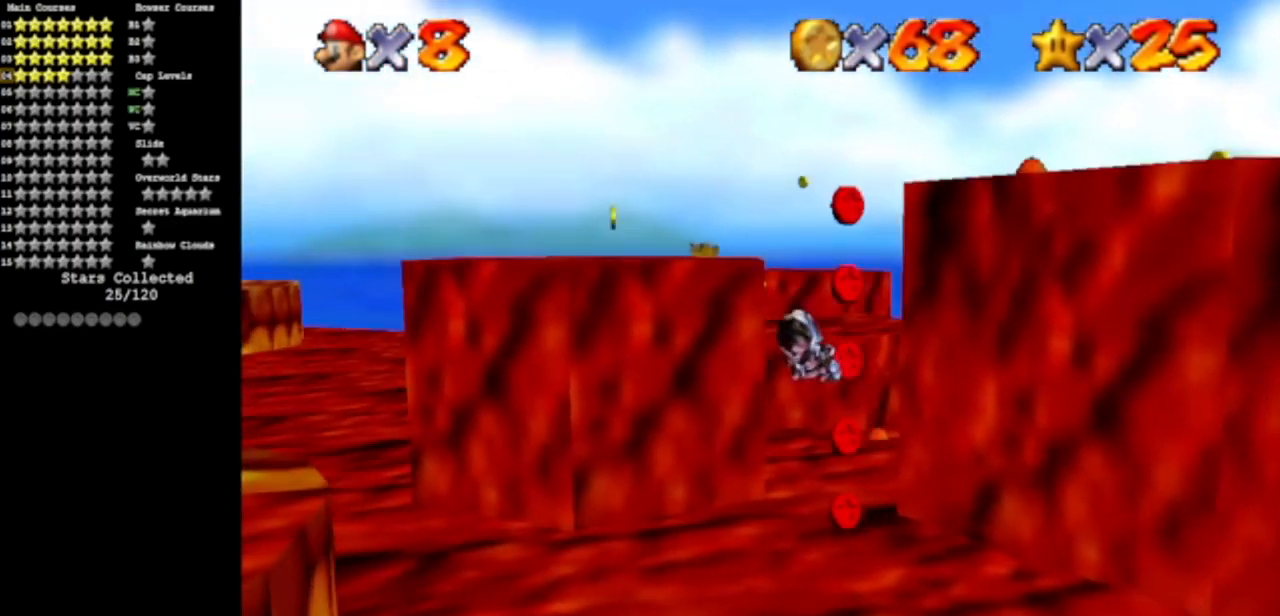
{"buttons": [], "left_stick": "left", "events": [[33, "left_stick", "down-left"], [167, "C_DOWN", "up"], [200, "C_RIGHT", "up"], [284, "left_stick", "center"], [334, "left_stick", "left"]]}
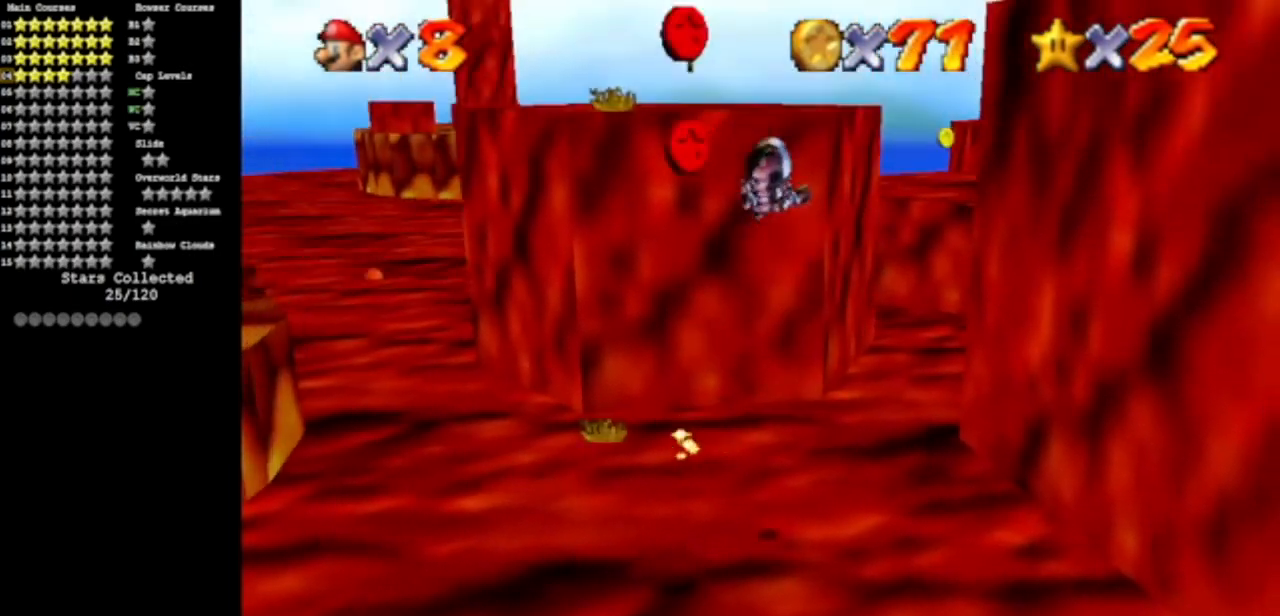
{"buttons": [], "left_stick": "up", "events": [[50, "left_stick", "up-left"], [266, "left_stick", "up"]]}
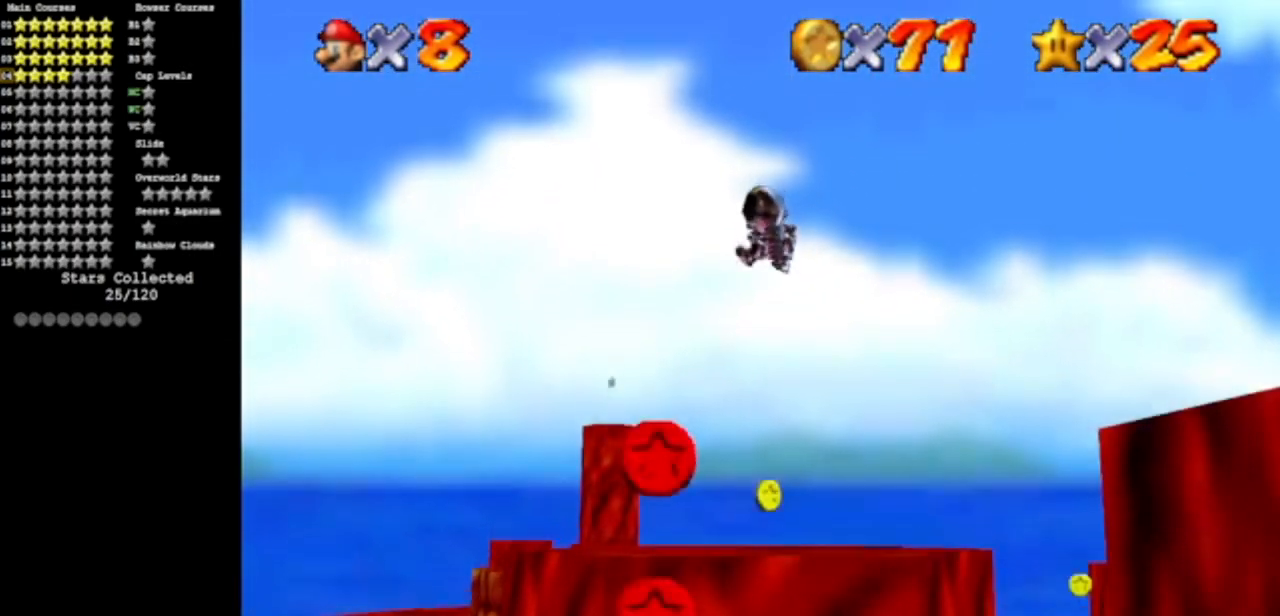
{"buttons": [], "left_stick": "up", "events": []}
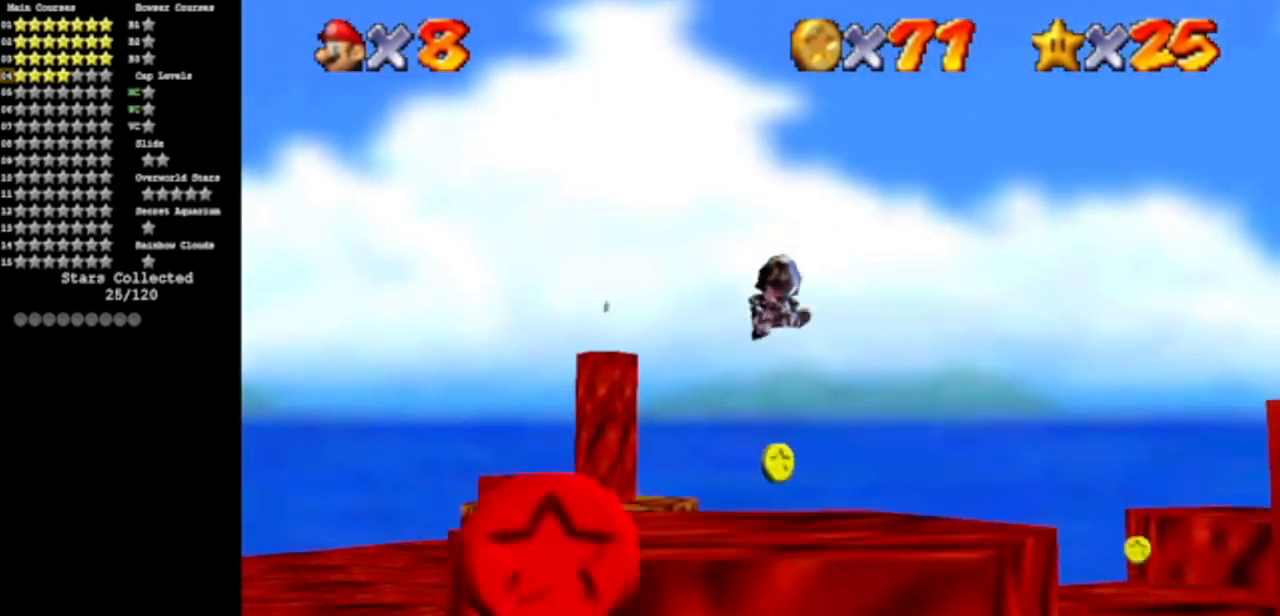
{"buttons": [], "left_stick": "up-right", "events": [[383, "left_stick", "up-right"]]}
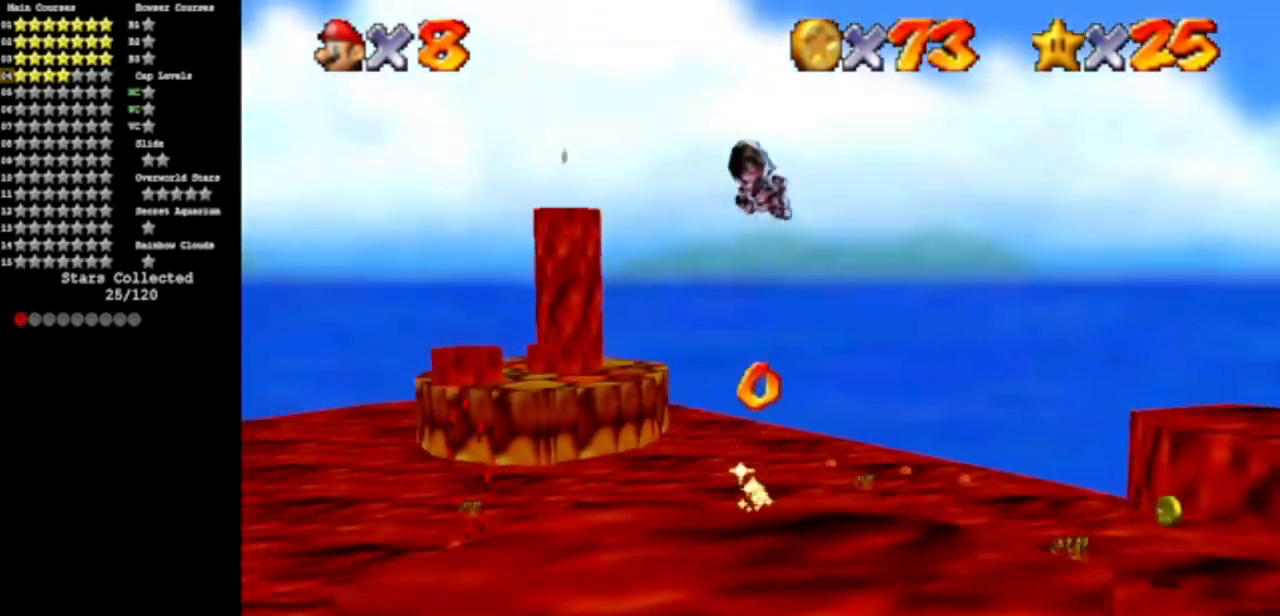
{"buttons": [], "left_stick": "down", "events": [[100, "C_LEFT", "down"], [100, "left_stick", "right"], [134, "C_DOWN", "down"], [217, "left_stick", "down-right"], [300, "C_DOWN", "up"], [300, "C_LEFT", "up"], [367, "left_stick", "center"], [467, "left_stick", "down"]]}
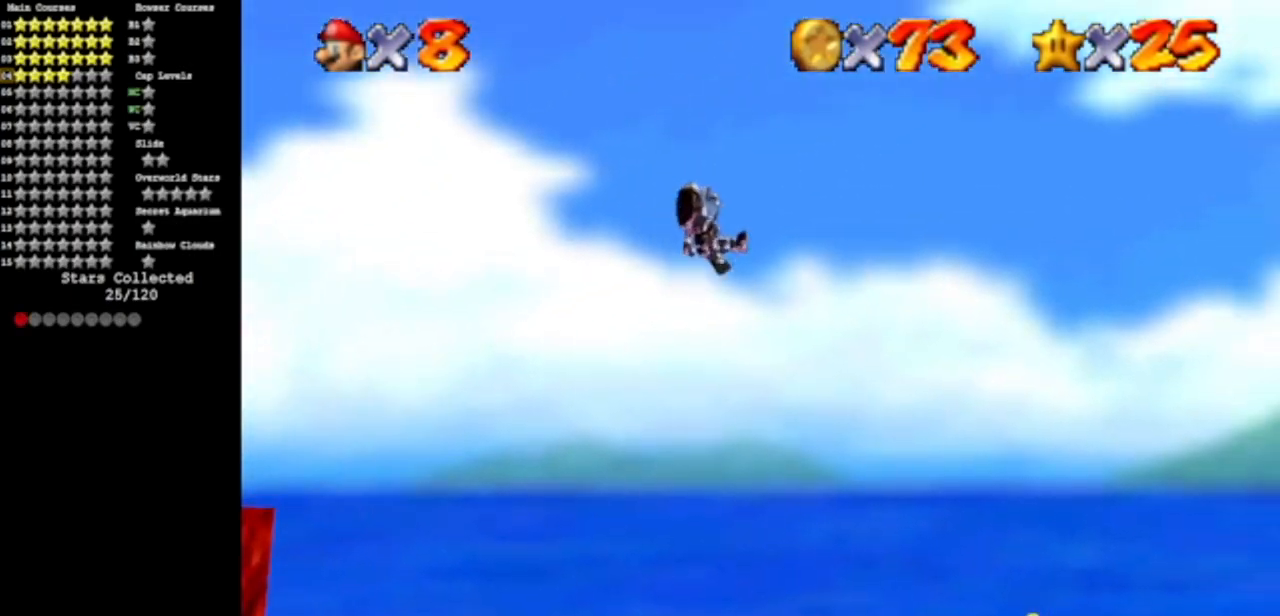
{"buttons": [], "left_stick": "center", "events": [[150, "left_stick", "down-left"], [300, "left_stick", "center"]]}
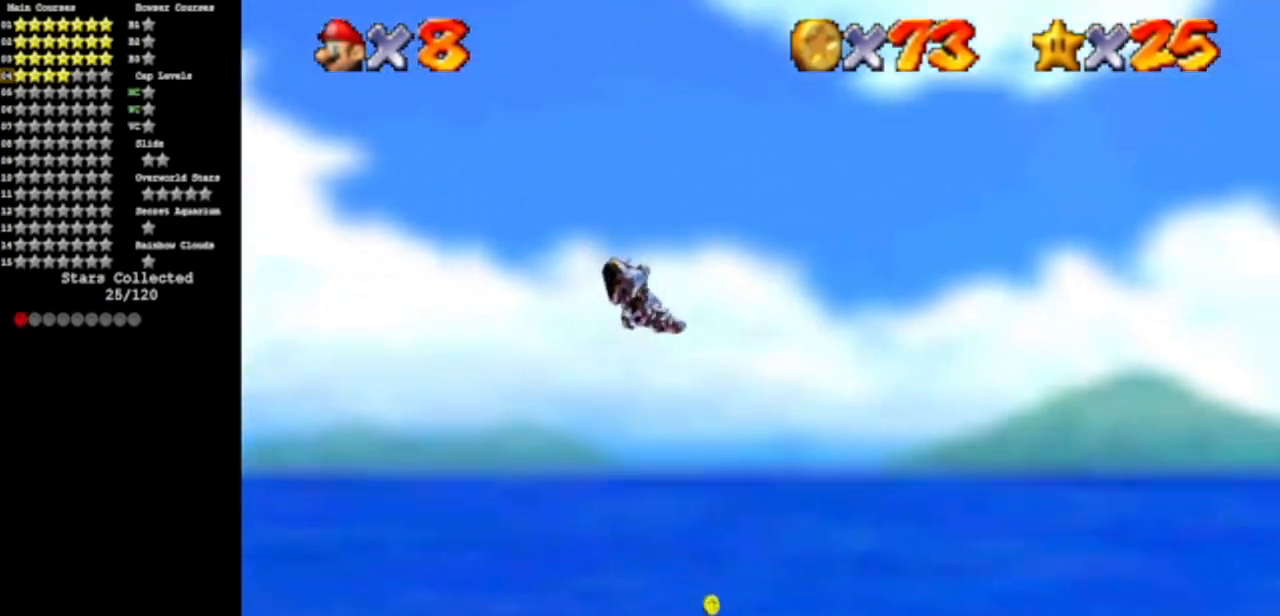
{"buttons": [], "left_stick": "up-left", "events": [[150, "left_stick", "up"], [300, "left_stick", "up-left"]]}
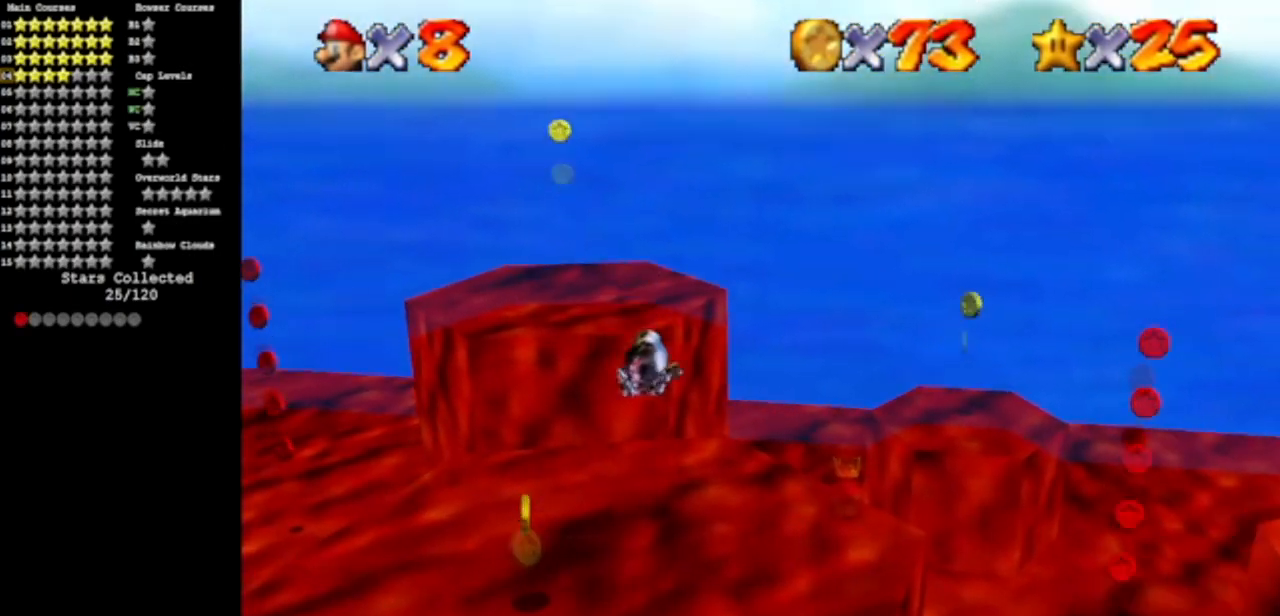
{"buttons": [], "left_stick": "up", "events": [[83, "left_stick", "left"], [267, "left_stick", "up-left"], [417, "left_stick", "up"]]}
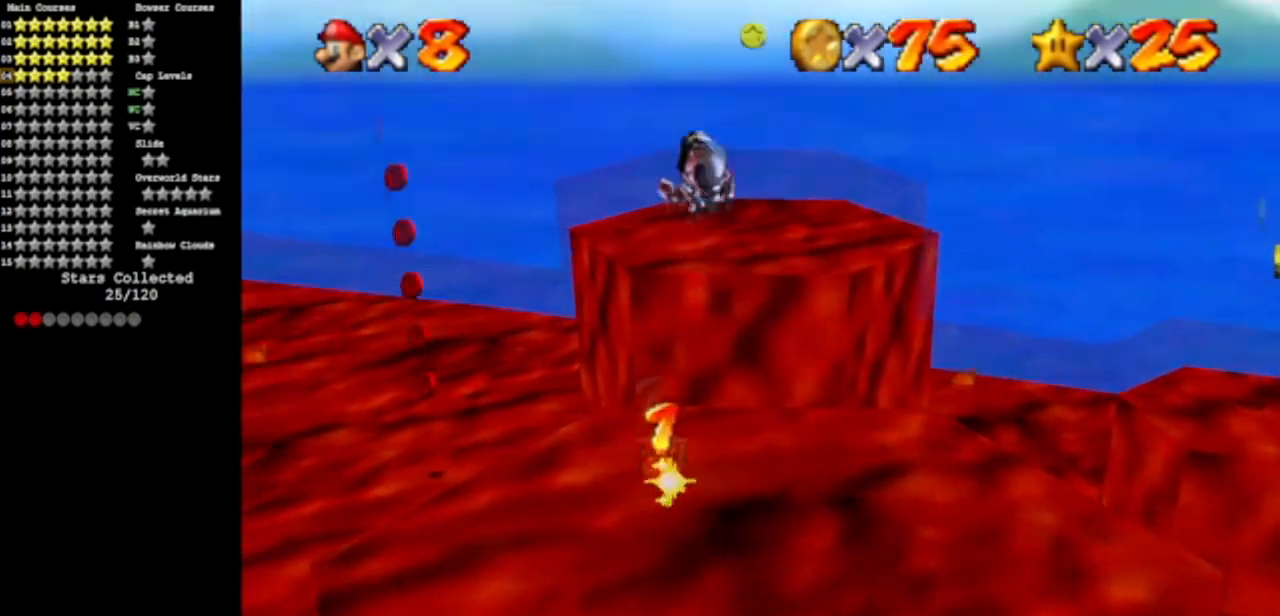
{"buttons": ["C_DOWN", "C_RIGHT"], "left_stick": "up-right", "events": [[384, "C_DOWN", "down"], [384, "C_RIGHT", "down"], [434, "left_stick", "up-right"]]}
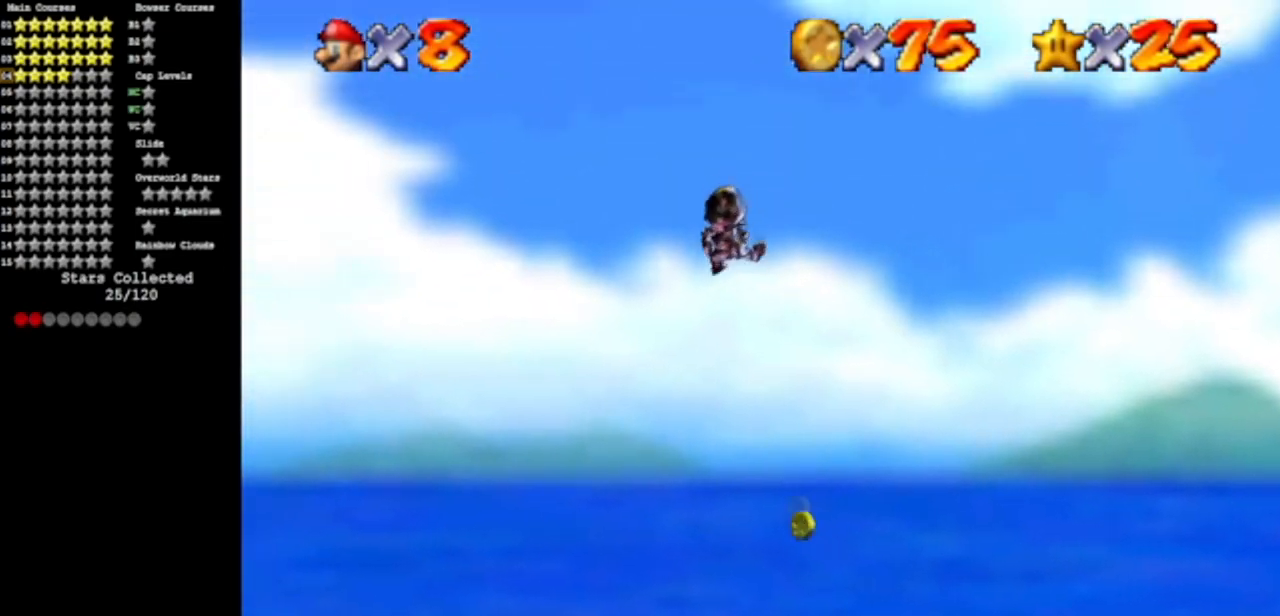
{"buttons": ["C_DOWN", "C_RIGHT"], "left_stick": "up-right", "events": [[33, "C_DOWN", "up"], [66, "C_RIGHT", "up"], [66, "left_stick", "up"], [183, "C_DOWN", "down"], [183, "C_RIGHT", "down"], [317, "C_DOWN", "up"], [317, "C_RIGHT", "up"], [317, "left_stick", "up-right"], [450, "C_DOWN", "down"], [450, "C_RIGHT", "down"]]}